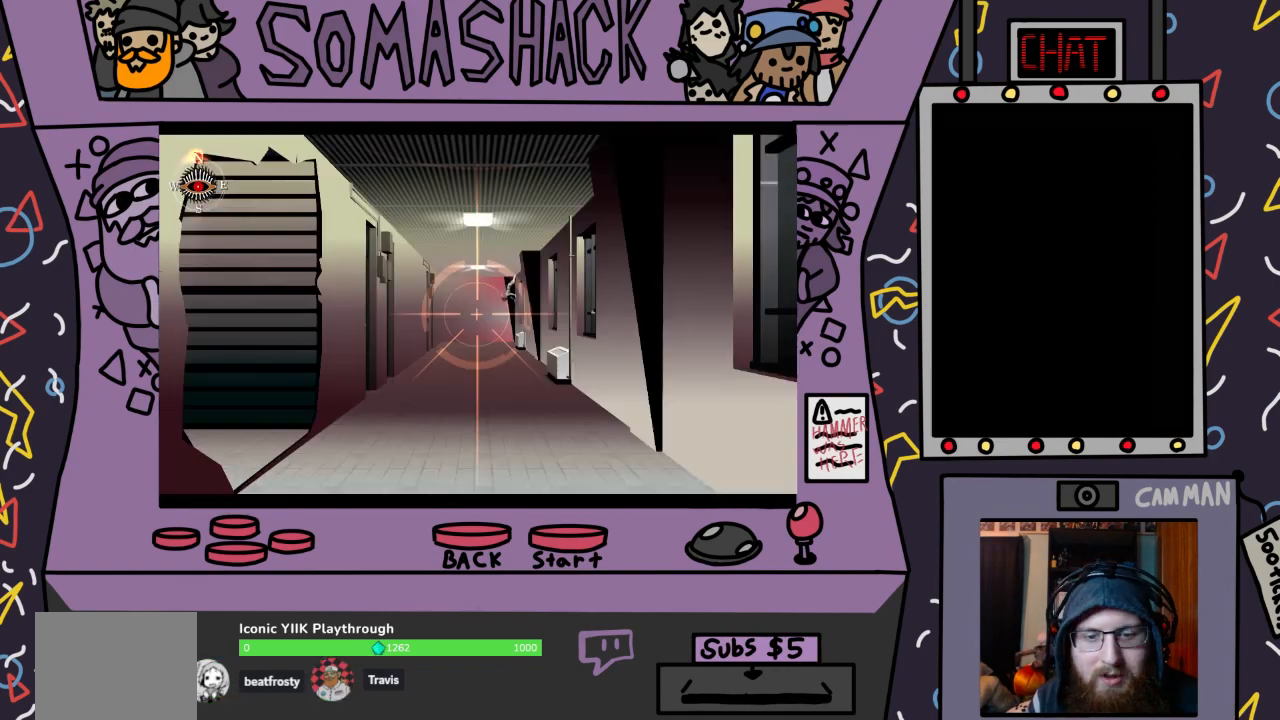
Gameplay with a controller (PlayStation layout); each line is a JSON object with the inputs held at the frame after it. "events" lists button and stick changes between this image and that frame as [ms after this image, input, new state], when the widget could be followed in between.
{"buttons": ["R2"], "left_stick": "center", "right_stick": "center", "events": [[267, "left_stick", "down-right"], [333, "left_stick", "center"]]}
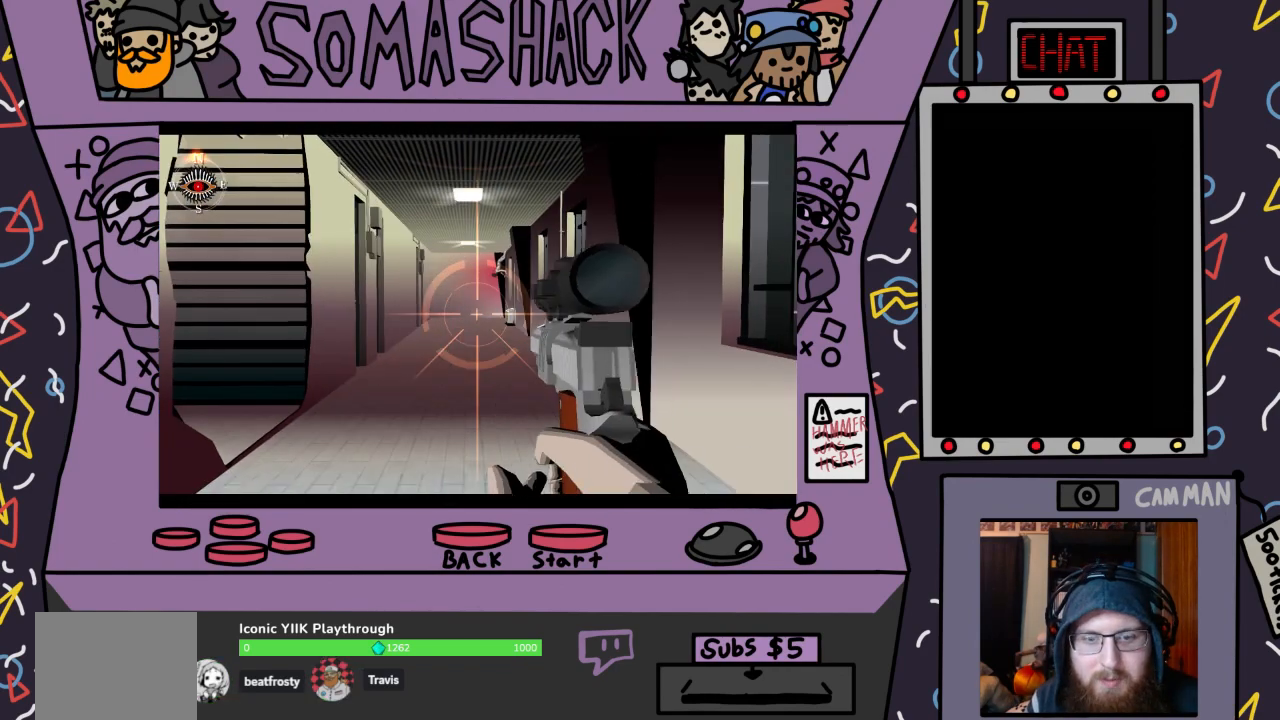
{"buttons": ["R2"], "left_stick": "center", "right_stick": "center", "events": [[167, "left_stick", "up"], [333, "left_stick", "center"]]}
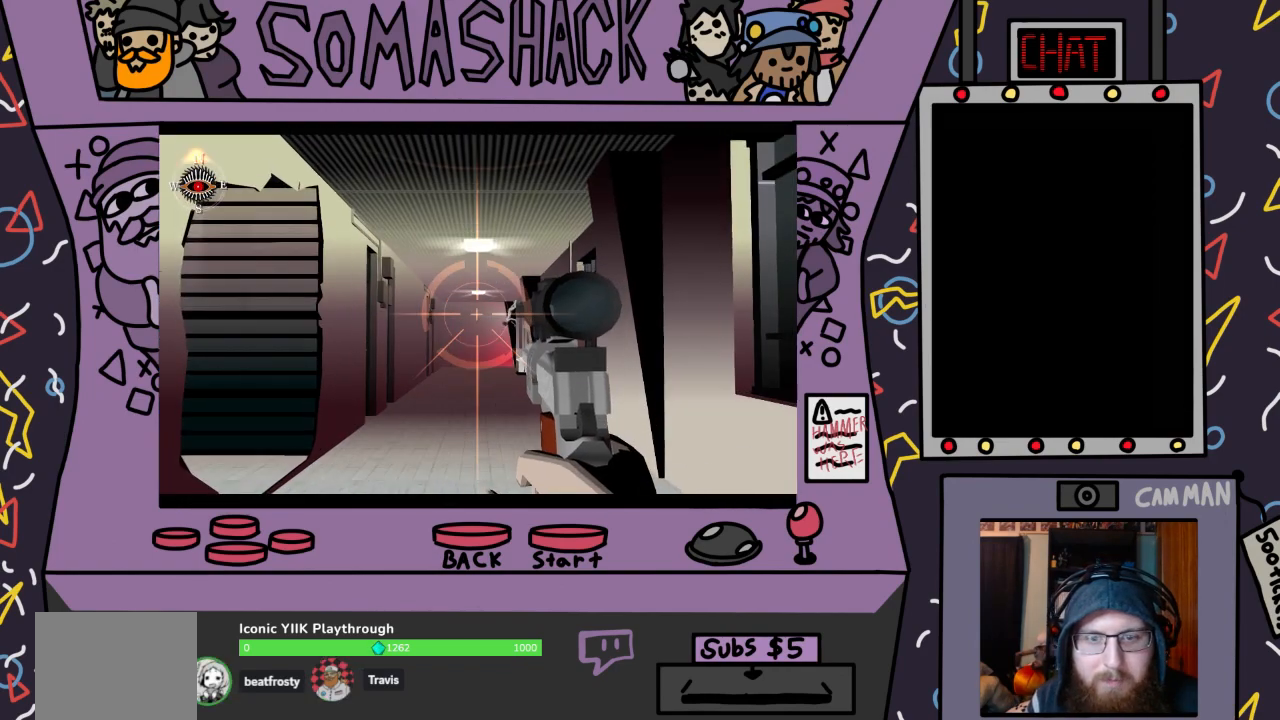
{"buttons": ["R2"], "left_stick": "center", "right_stick": "center", "events": [[67, "left_stick", "right"], [200, "L2", "down"], [200, "left_stick", "center"], [333, "L2", "up"]]}
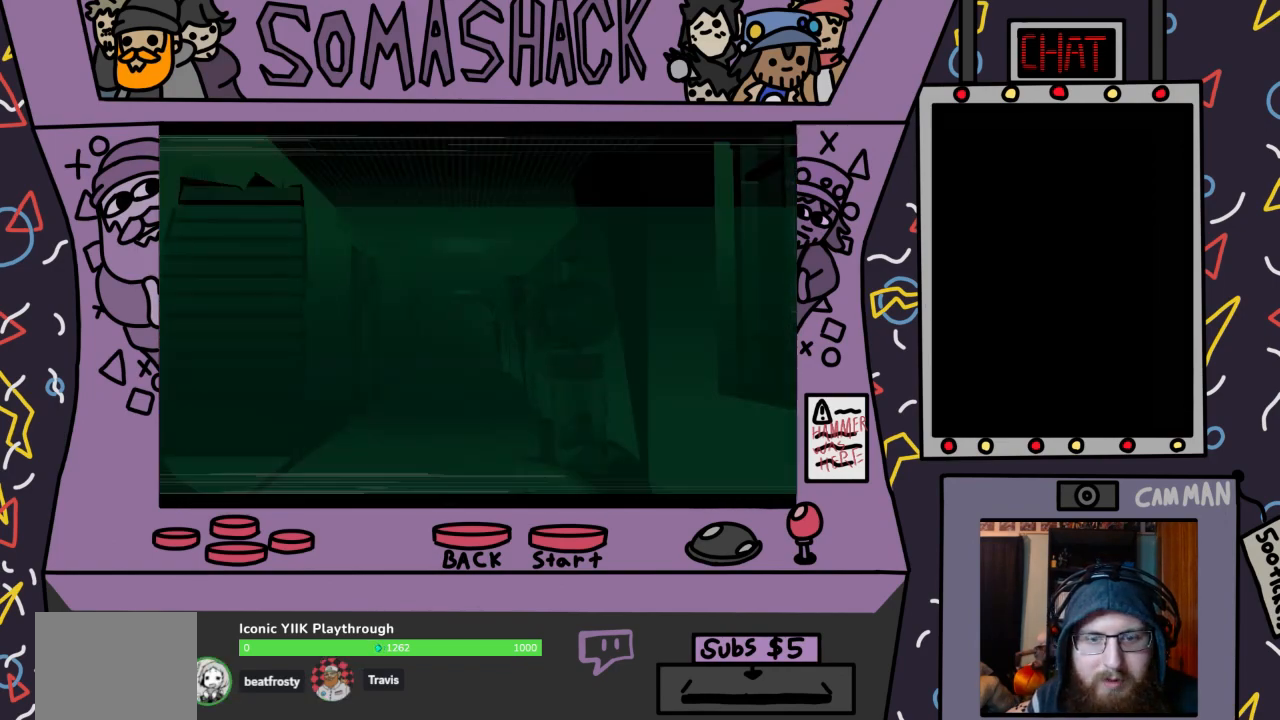
{"buttons": ["R2"], "left_stick": "center", "right_stick": "center", "events": [[33, "left_stick", "right"], [133, "left_stick", "center"], [400, "left_stick", "left"], [467, "left_stick", "center"]]}
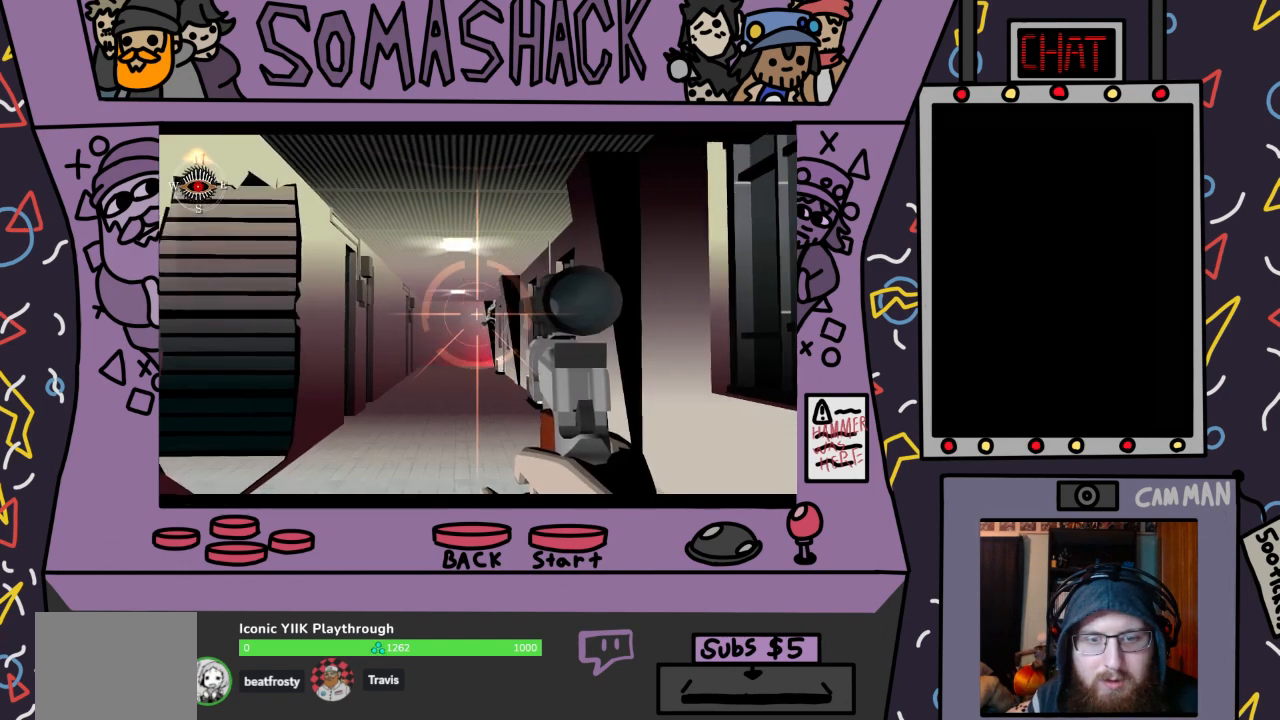
{"buttons": ["R2"], "left_stick": "center", "right_stick": "center", "events": []}
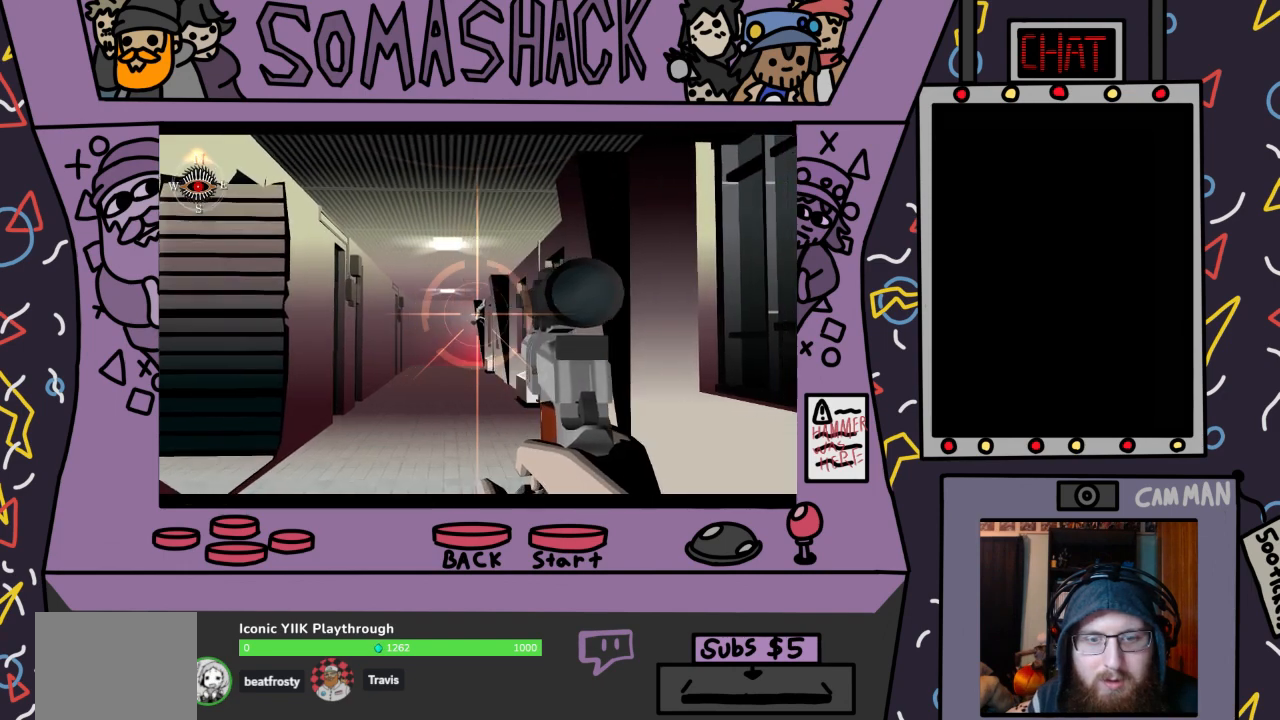
{"buttons": [], "left_stick": "center", "right_stick": "center", "events": [[133, "R2", "up"]]}
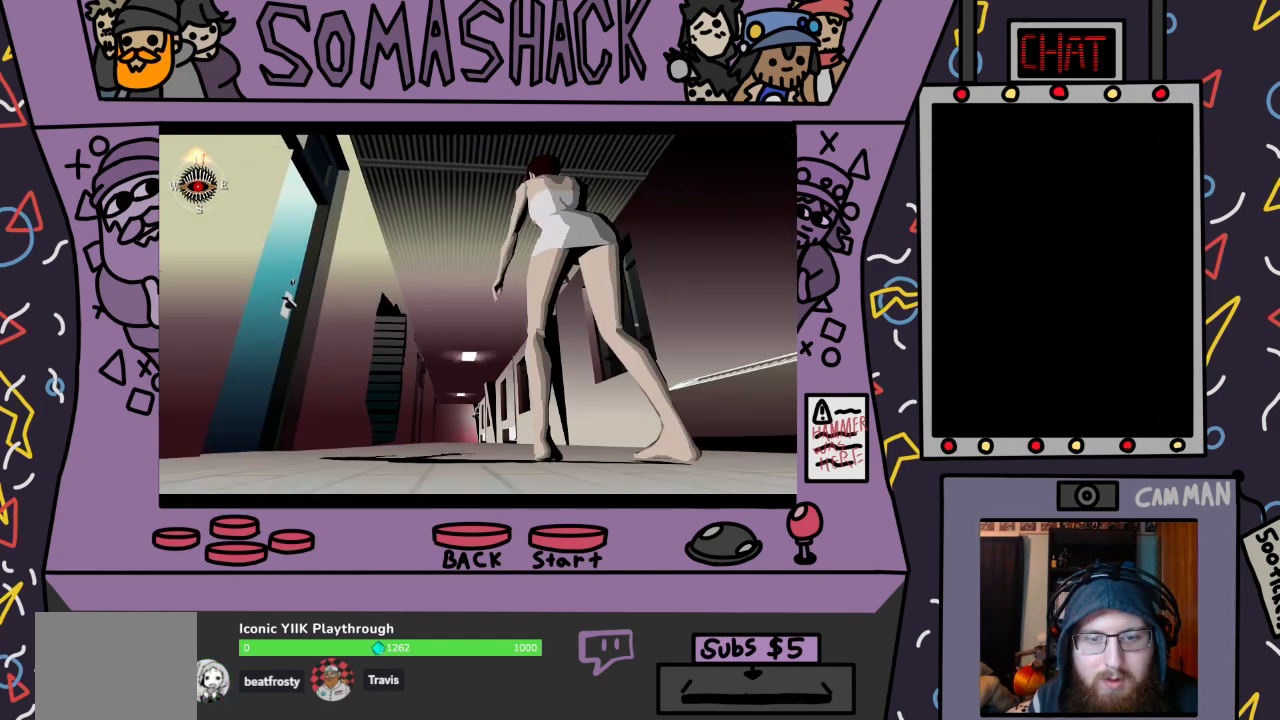
{"buttons": ["CROSS"], "left_stick": "center", "right_stick": "center", "events": [[200, "CROSS", "down"]]}
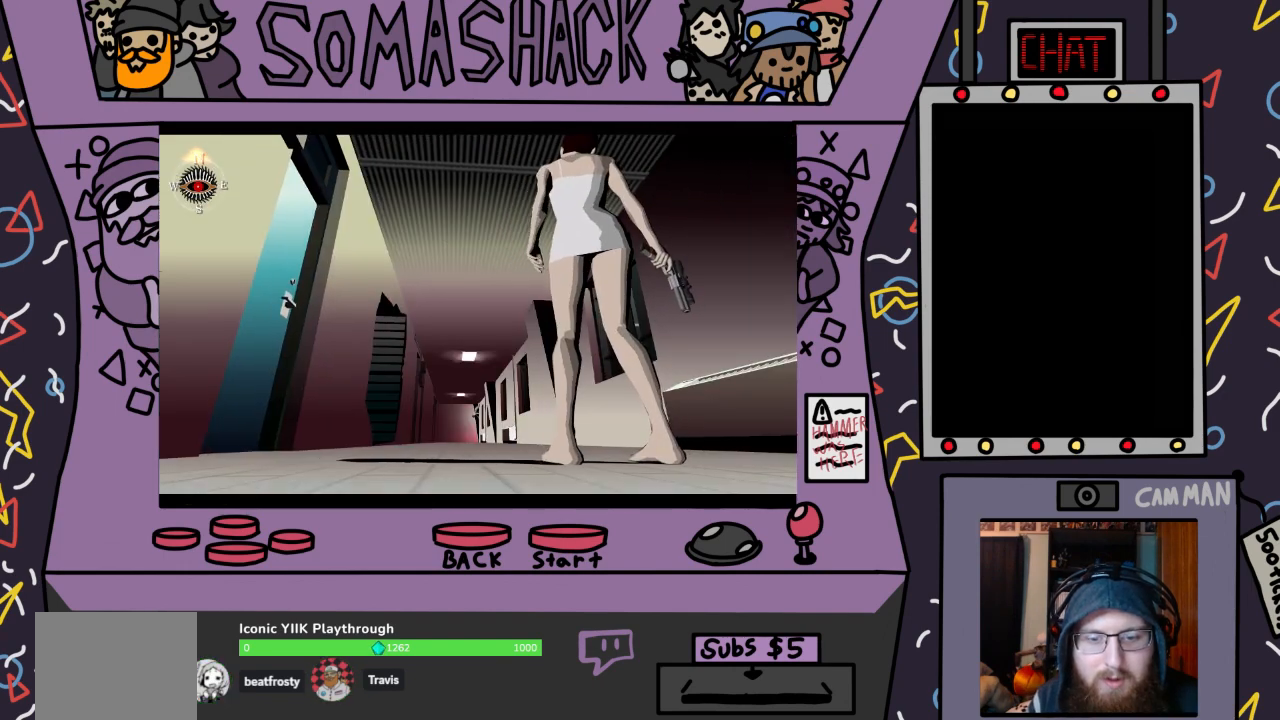
{"buttons": ["CROSS"], "left_stick": "center", "right_stick": "center", "events": [[100, "CROSS", "up"], [233, "CROSS", "down"]]}
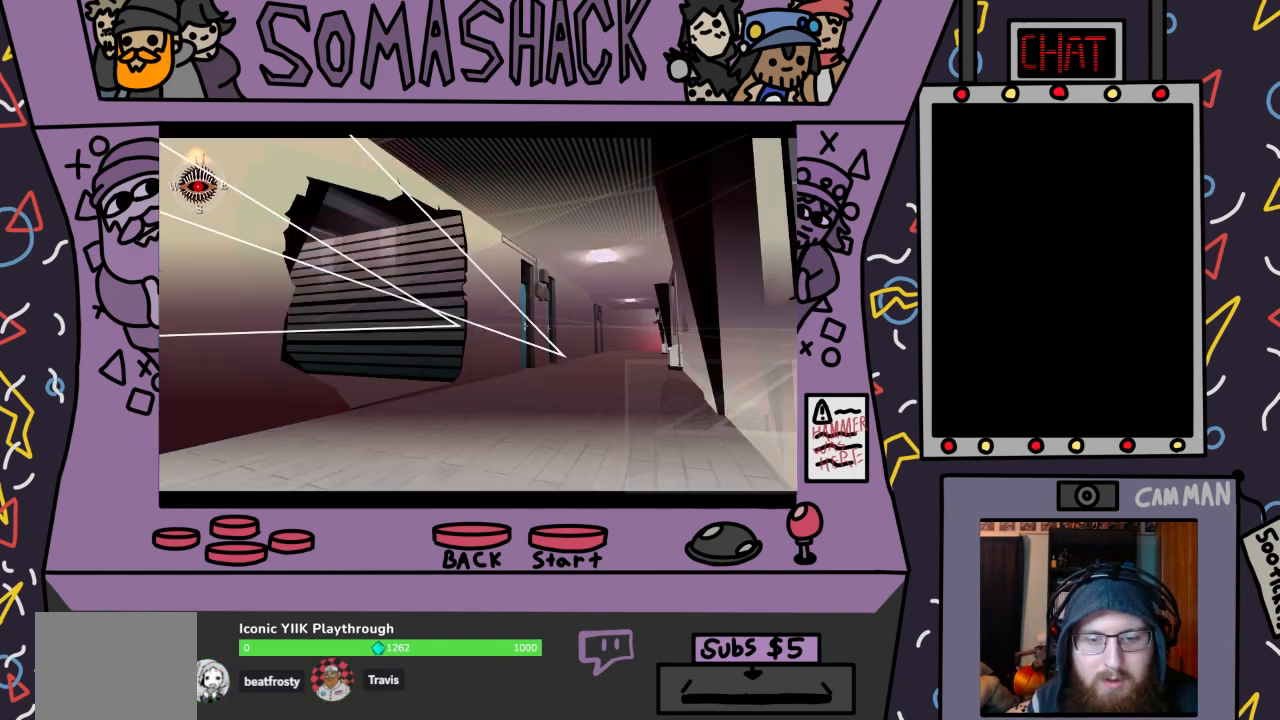
{"buttons": [], "left_stick": "center", "right_stick": "center", "events": [[167, "CROSS", "up"]]}
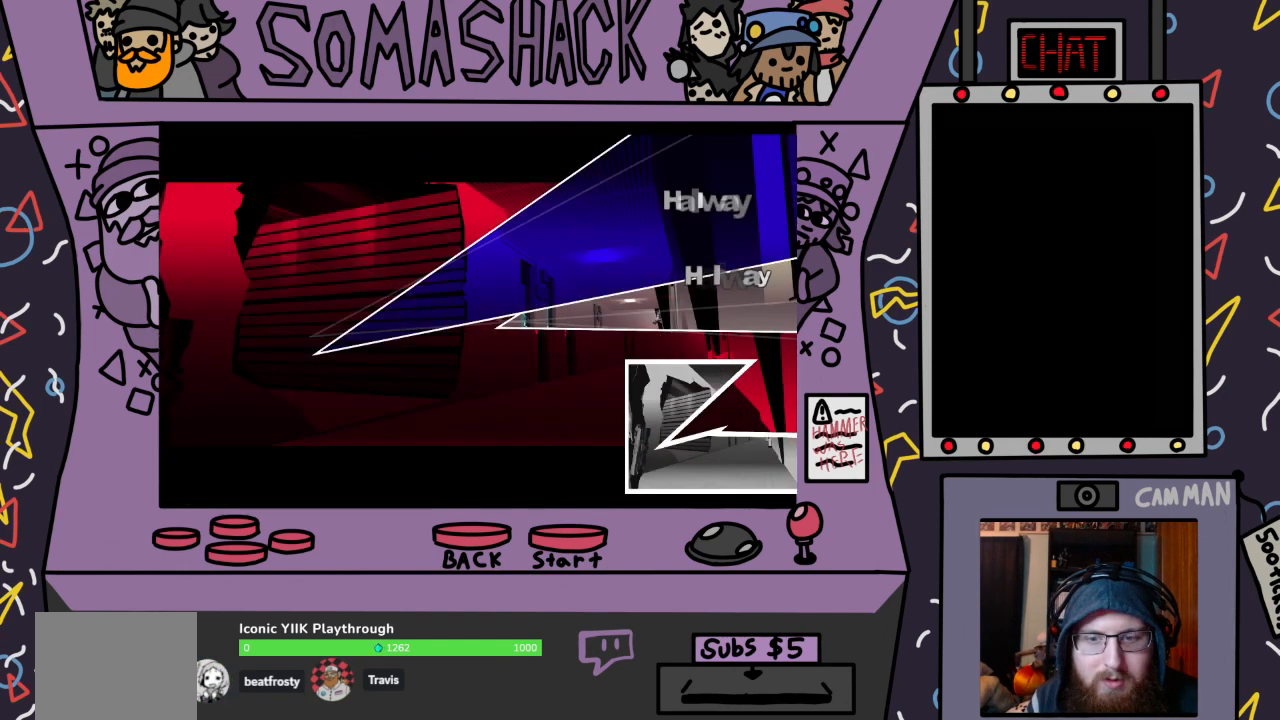
{"buttons": [], "left_stick": "up-right", "right_stick": "center", "events": [[400, "left_stick", "up-right"]]}
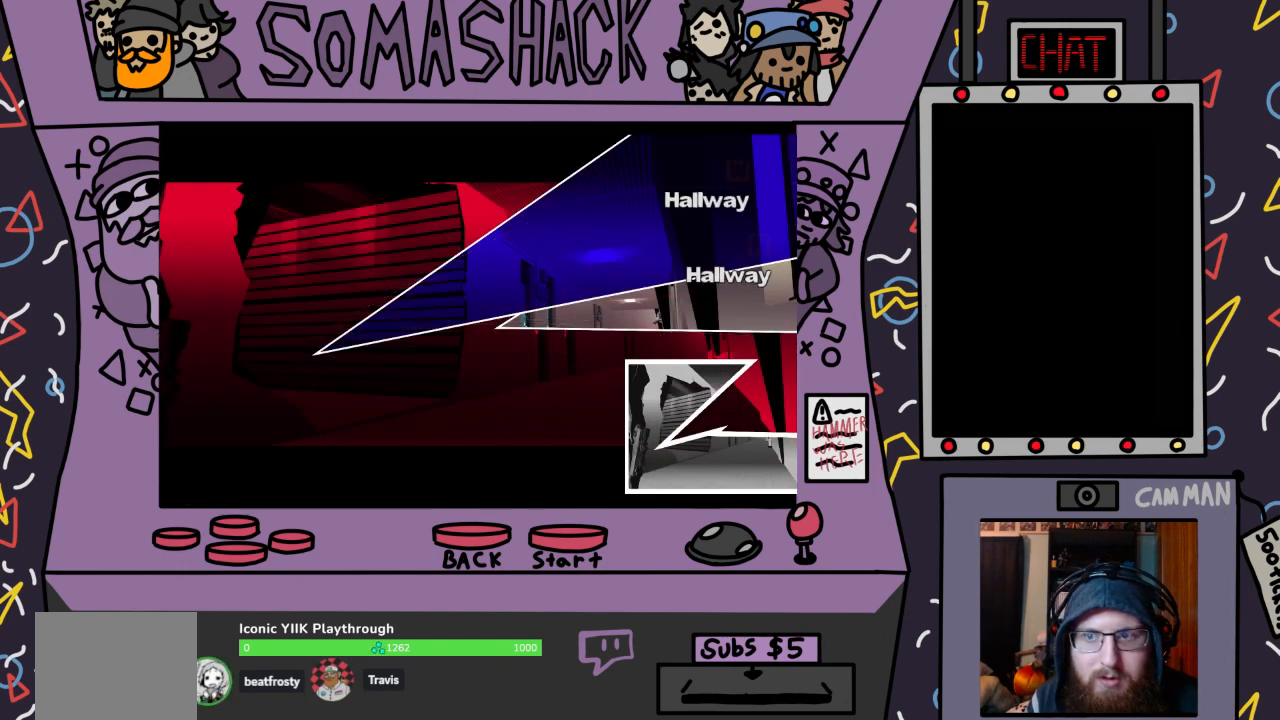
{"buttons": [], "left_stick": "up-left", "right_stick": "center", "events": [[133, "left_stick", "center"], [367, "left_stick", "up-left"]]}
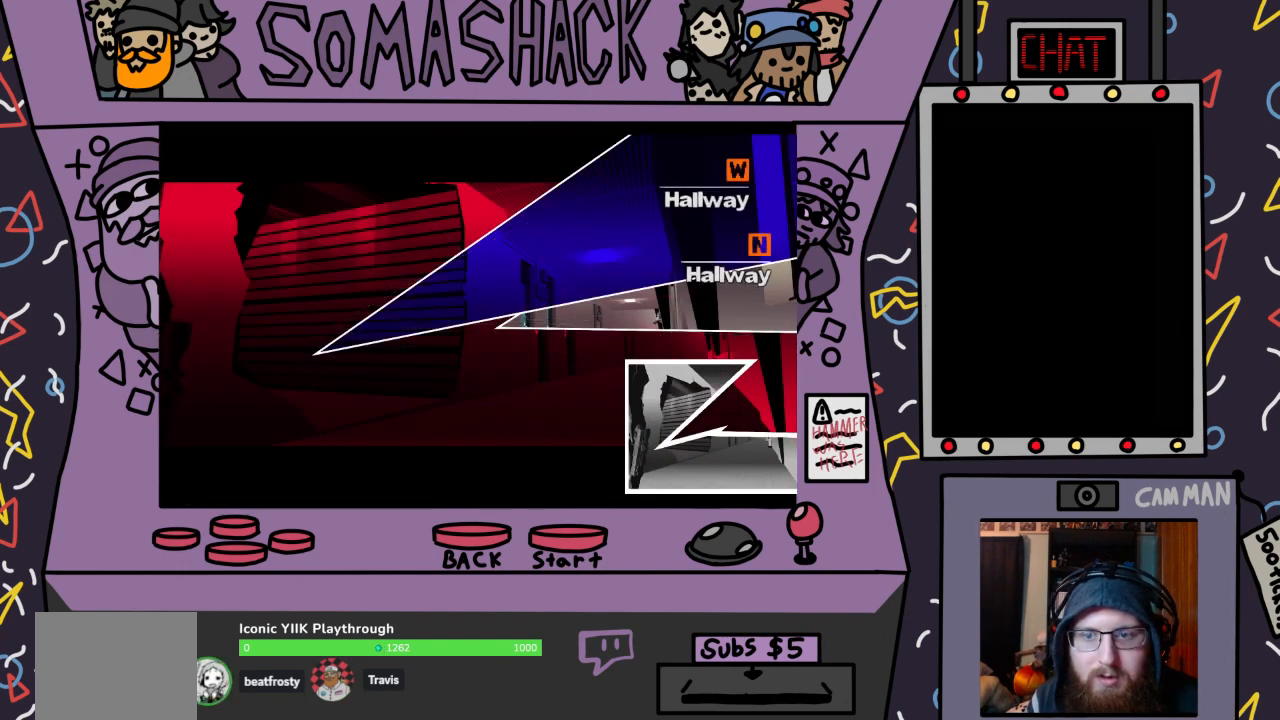
{"buttons": [], "left_stick": "right", "right_stick": "center", "events": [[33, "left_stick", "center"], [200, "left_stick", "right"]]}
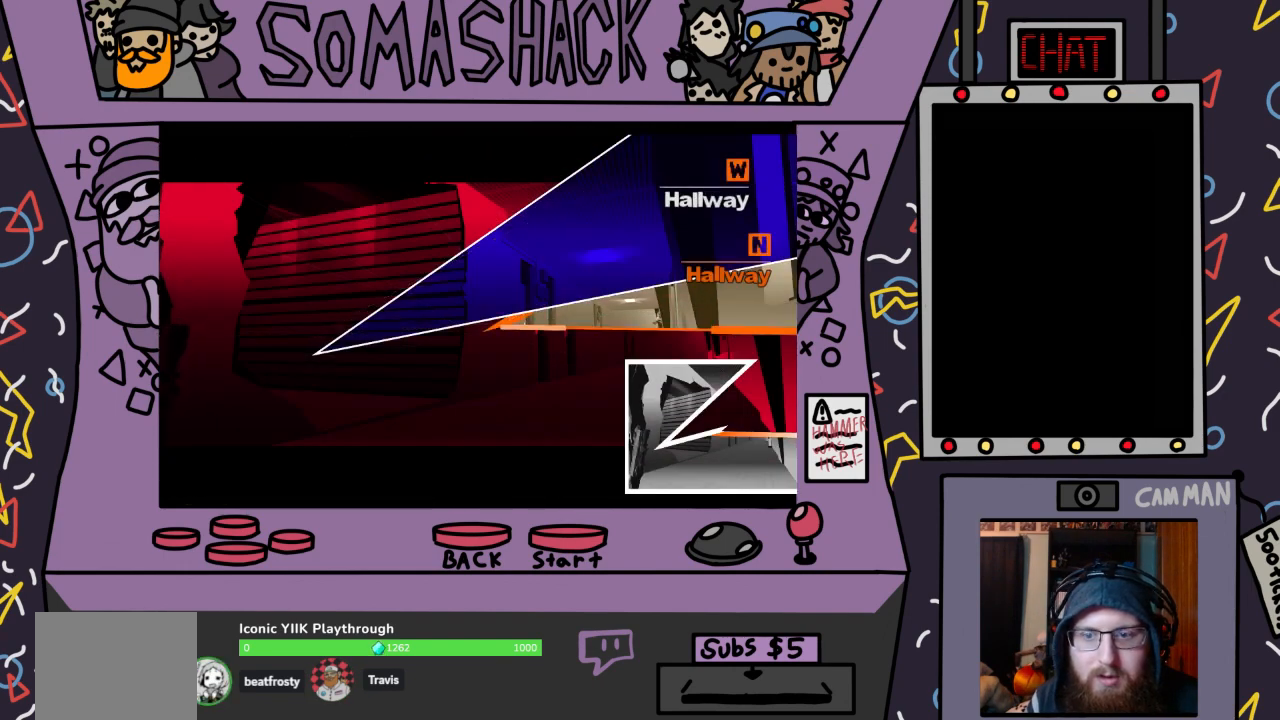
{"buttons": [], "left_stick": "right", "right_stick": "center", "events": []}
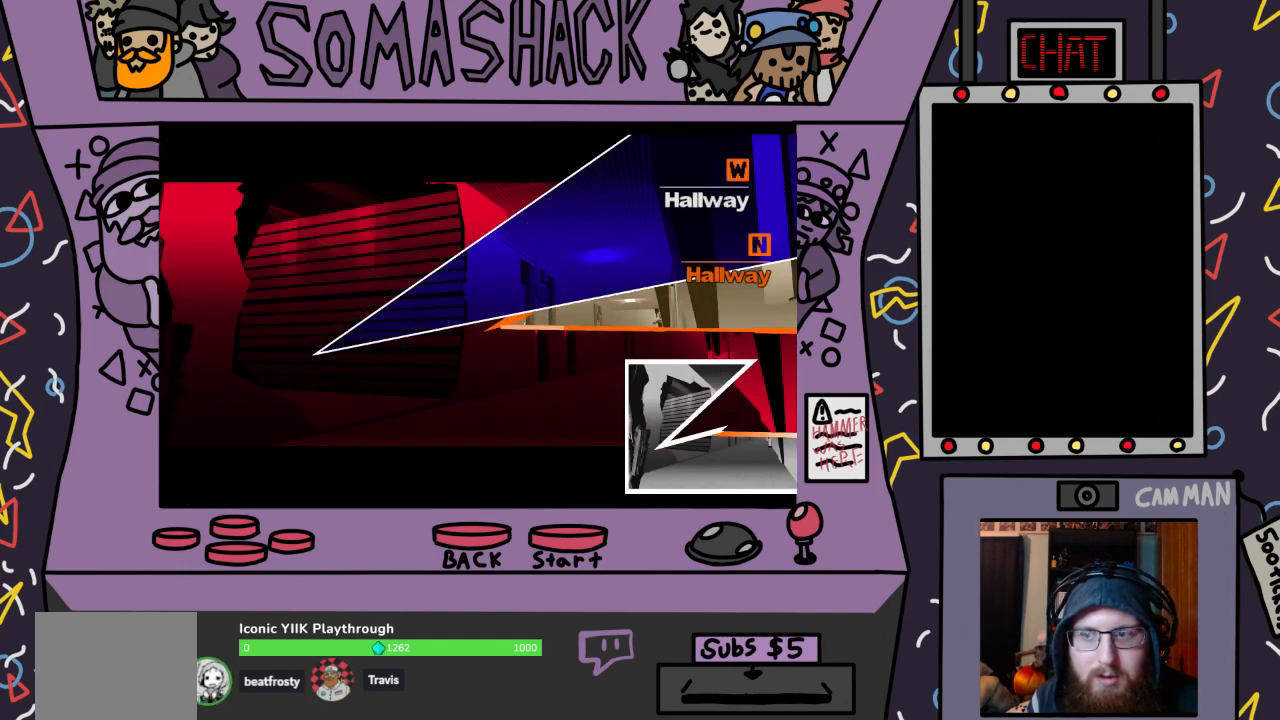
{"buttons": ["CROSS"], "left_stick": "center", "right_stick": "center", "events": [[67, "CROSS", "down"], [200, "left_stick", "center"]]}
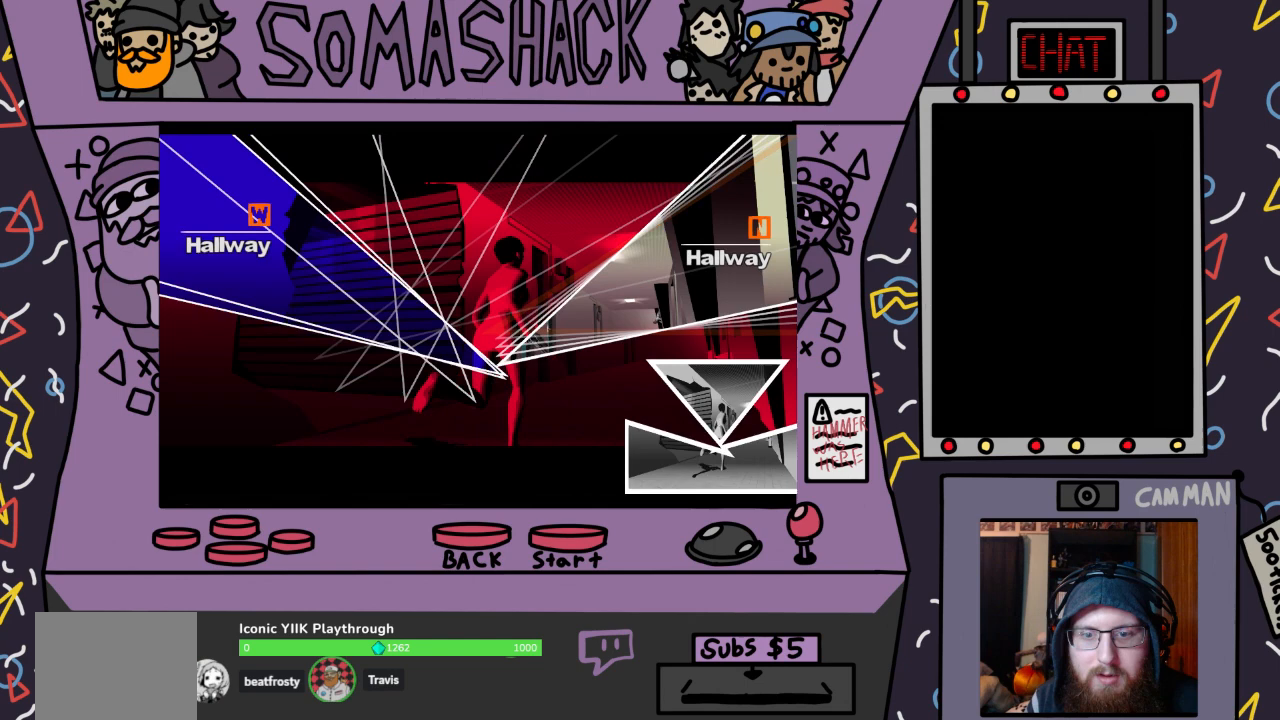
{"buttons": ["CROSS"], "left_stick": "center", "right_stick": "center", "events": []}
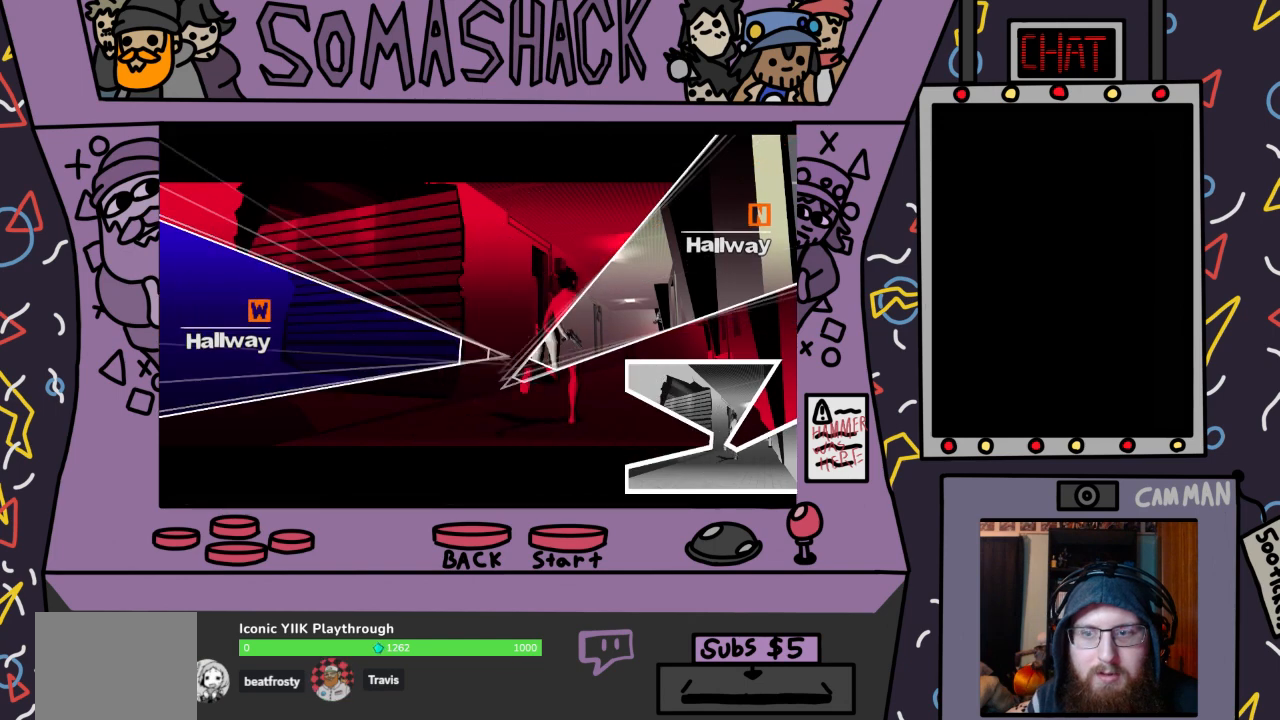
{"buttons": [], "left_stick": "left", "right_stick": "center", "events": [[267, "CROSS", "up"], [500, "left_stick", "left"]]}
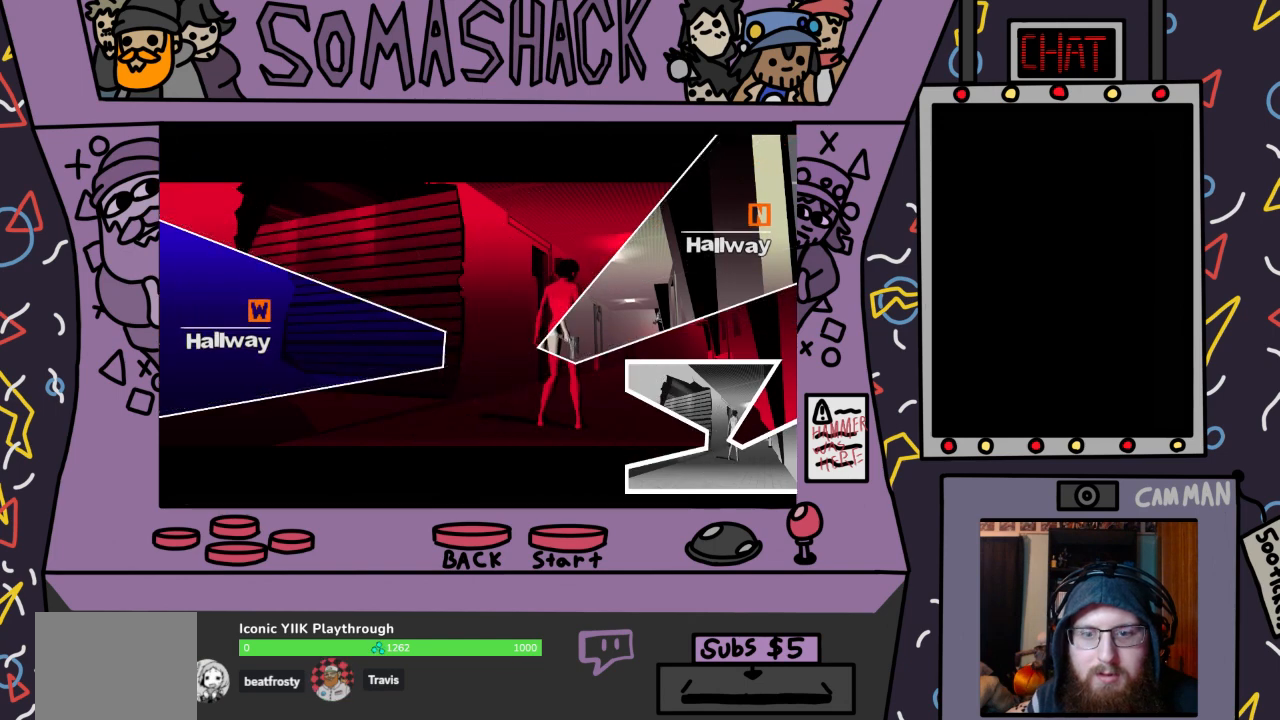
{"buttons": [], "left_stick": "center", "right_stick": "center", "events": [[300, "left_stick", "center"]]}
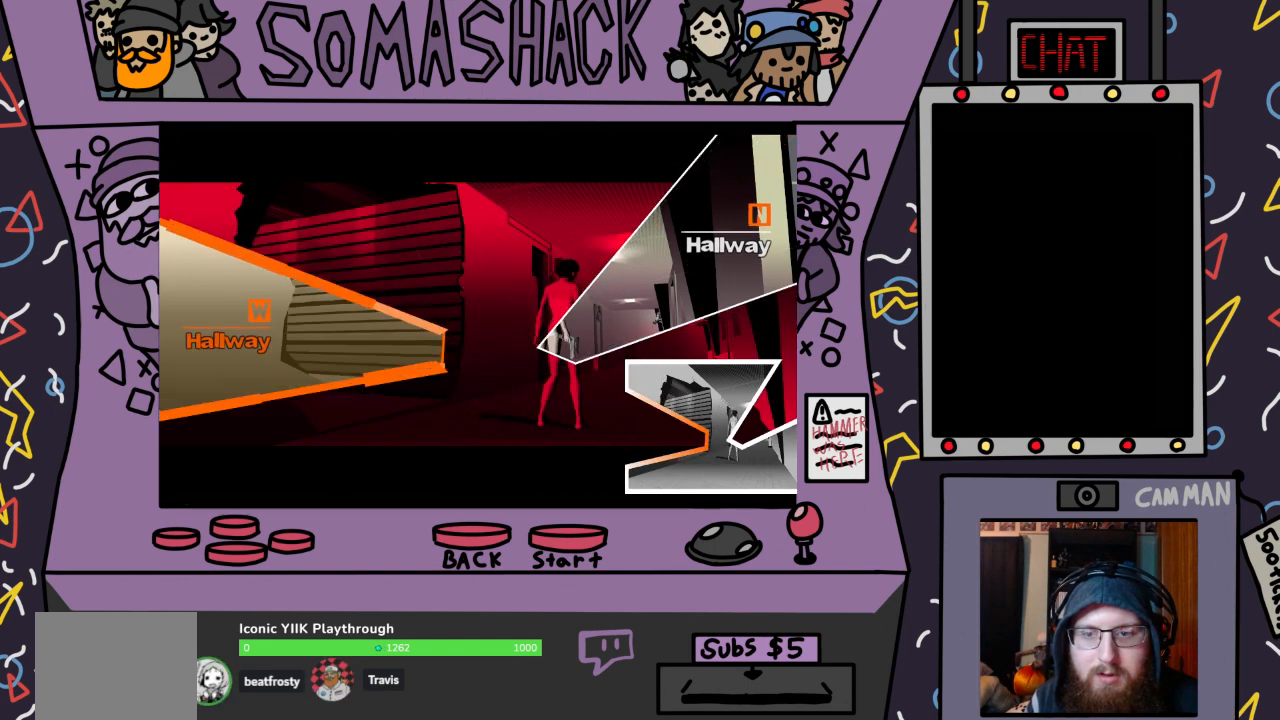
{"buttons": ["CROSS"], "left_stick": "left", "right_stick": "center", "events": [[100, "left_stick", "left"], [400, "CROSS", "down"]]}
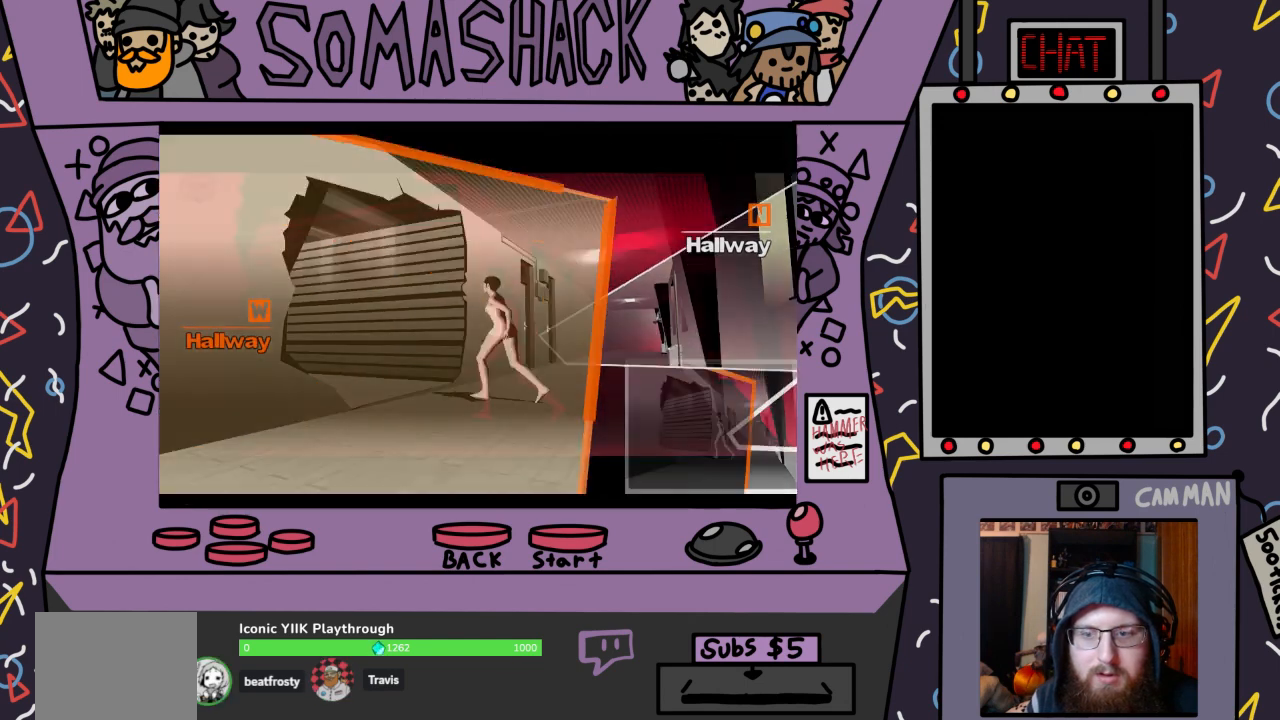
{"buttons": ["CROSS"], "left_stick": "center", "right_stick": "center", "events": [[300, "left_stick", "center"]]}
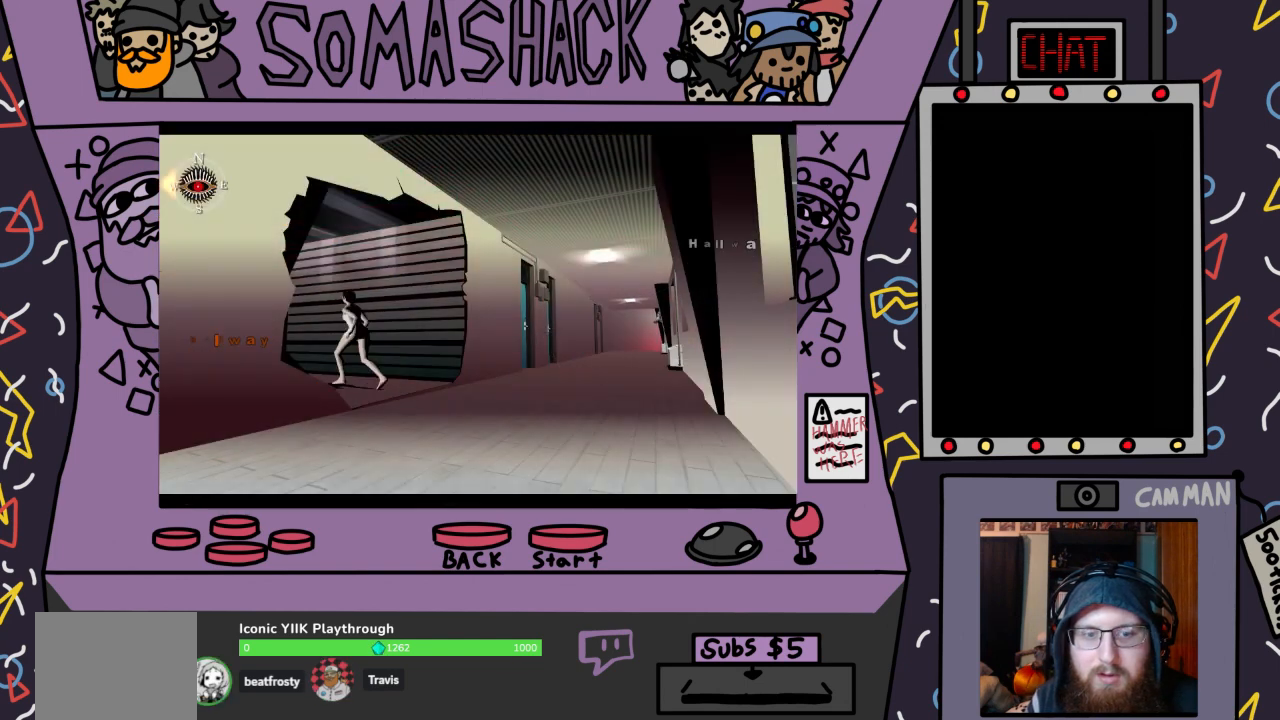
{"buttons": [], "left_stick": "center", "right_stick": "center", "events": [[433, "CROSS", "up"]]}
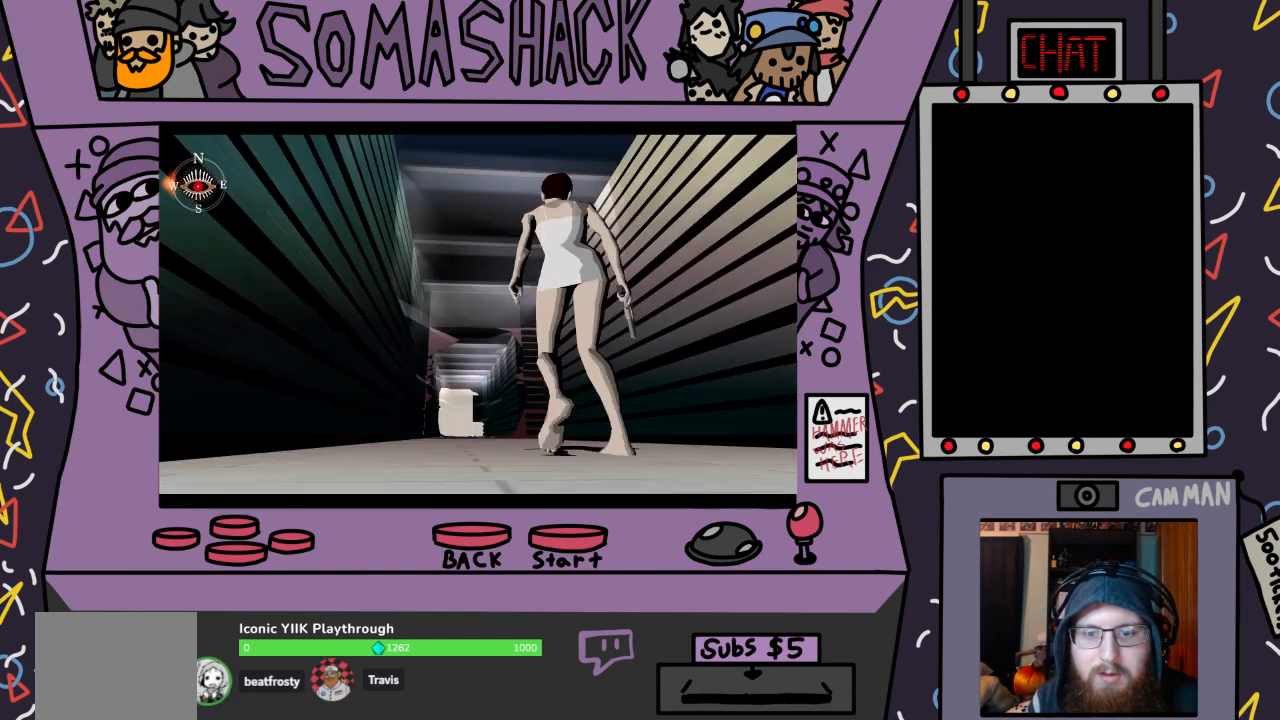
{"buttons": ["L2", "R2"], "left_stick": "center", "right_stick": "center", "events": [[167, "R2", "down"], [433, "L2", "down"]]}
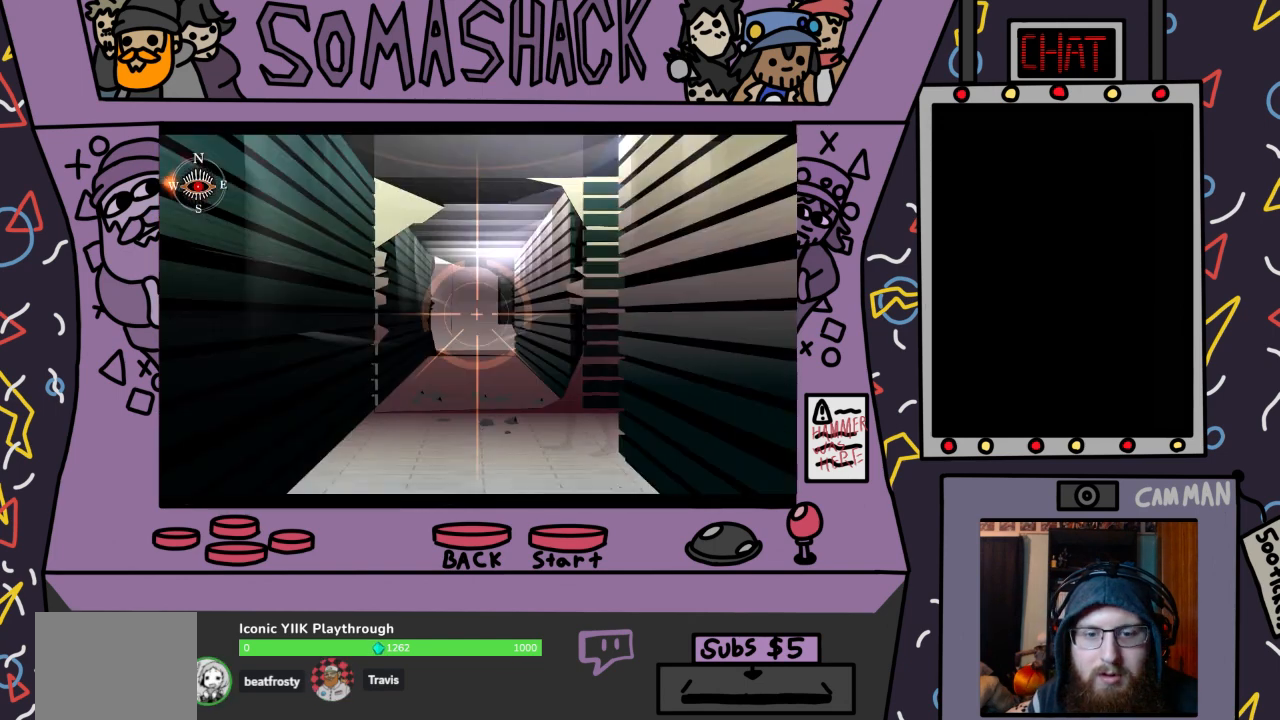
{"buttons": ["R2"], "left_stick": "center", "right_stick": "center", "events": [[100, "L2", "up"], [200, "L2", "down"], [367, "L2", "up"]]}
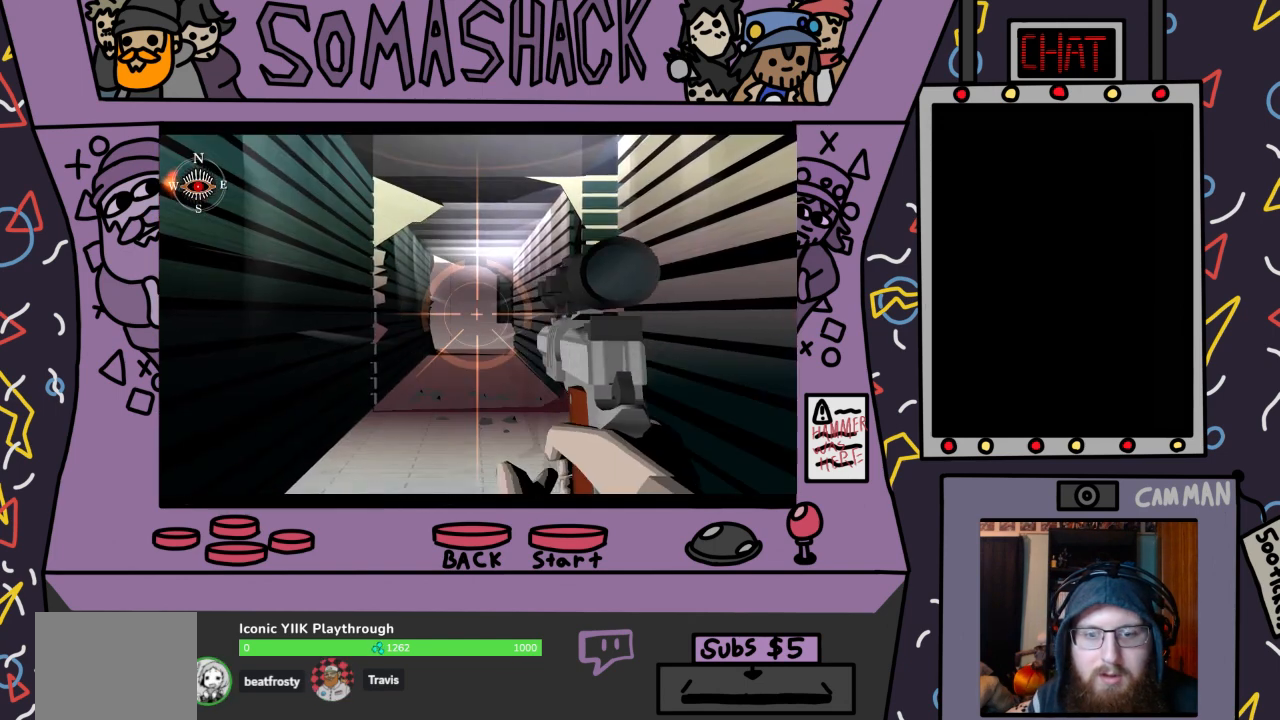
{"buttons": ["R2"], "left_stick": "center", "right_stick": "center", "events": [[133, "left_stick", "right"], [200, "CROSS", "down"], [267, "CROSS", "up"], [300, "left_stick", "center"]]}
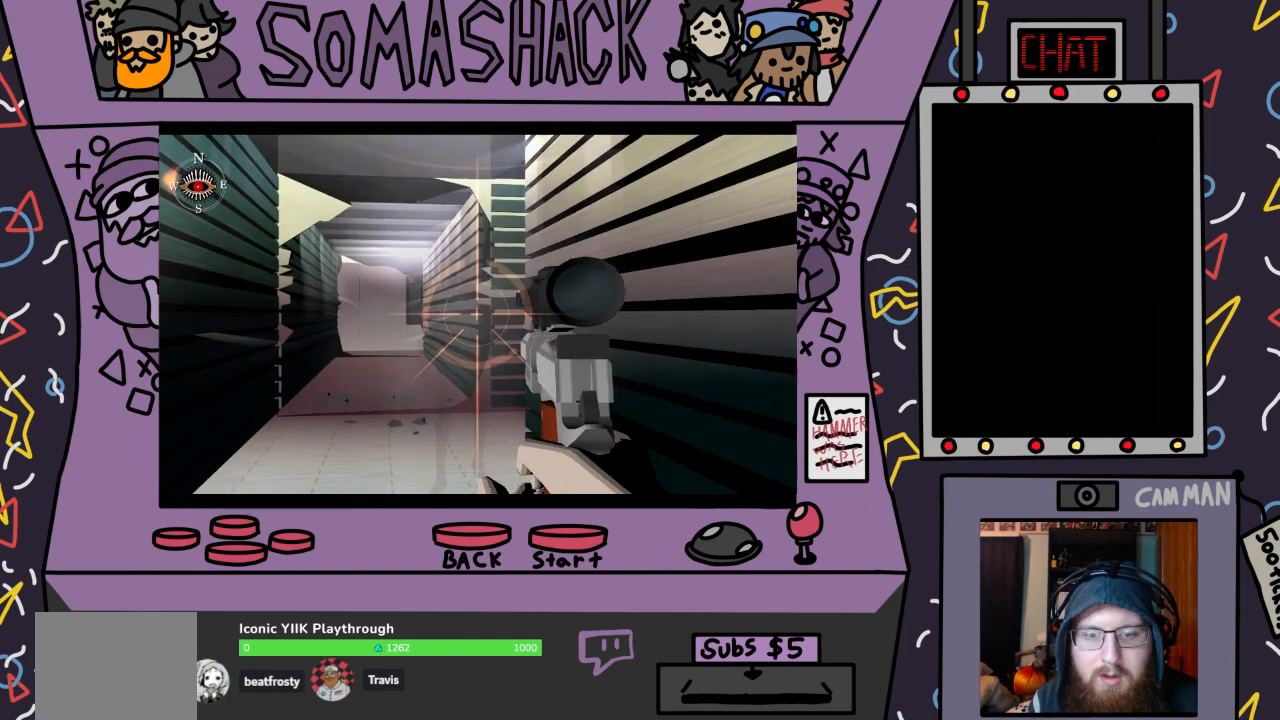
{"buttons": ["CROSS", "R2"], "left_stick": "center", "right_stick": "center", "events": [[33, "L2", "down"], [167, "L2", "up"], [433, "CROSS", "down"], [433, "left_stick", "down-left"], [500, "left_stick", "center"]]}
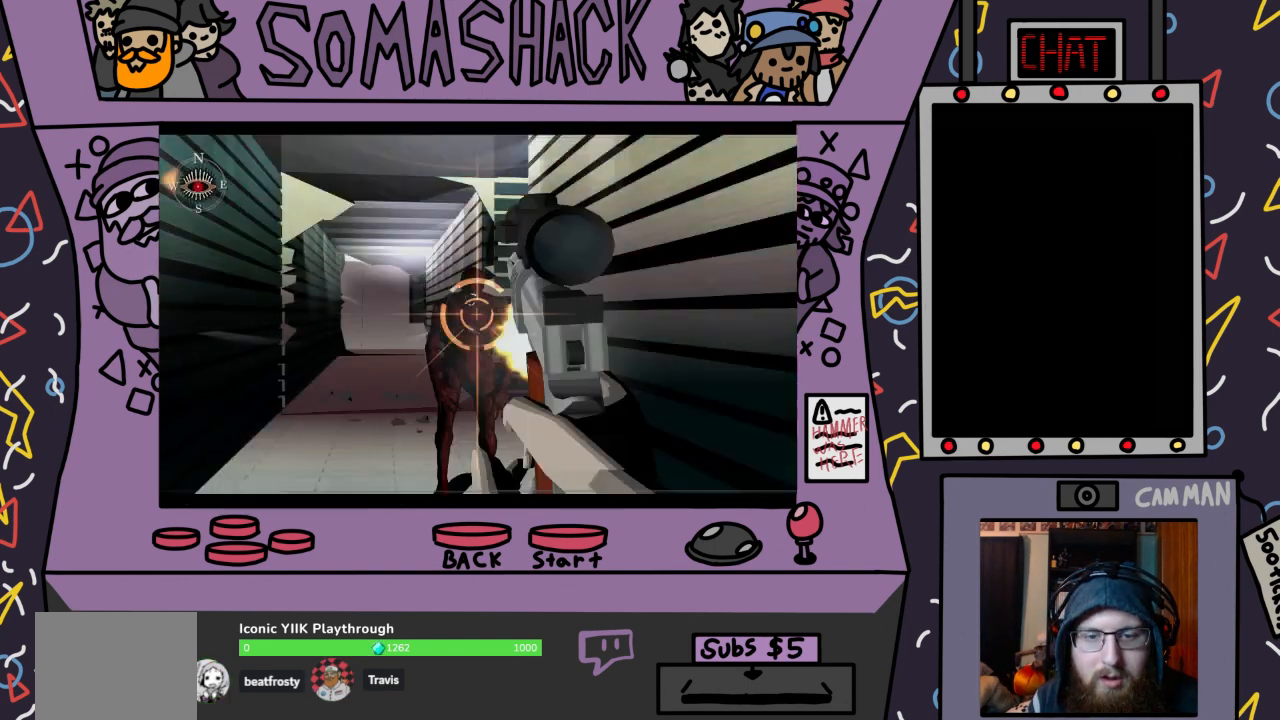
{"buttons": ["R2"], "left_stick": "center", "right_stick": "center", "events": [[33, "CROSS", "up"], [167, "CROSS", "down"], [233, "CROSS", "up"], [400, "CROSS", "down"], [500, "CROSS", "up"]]}
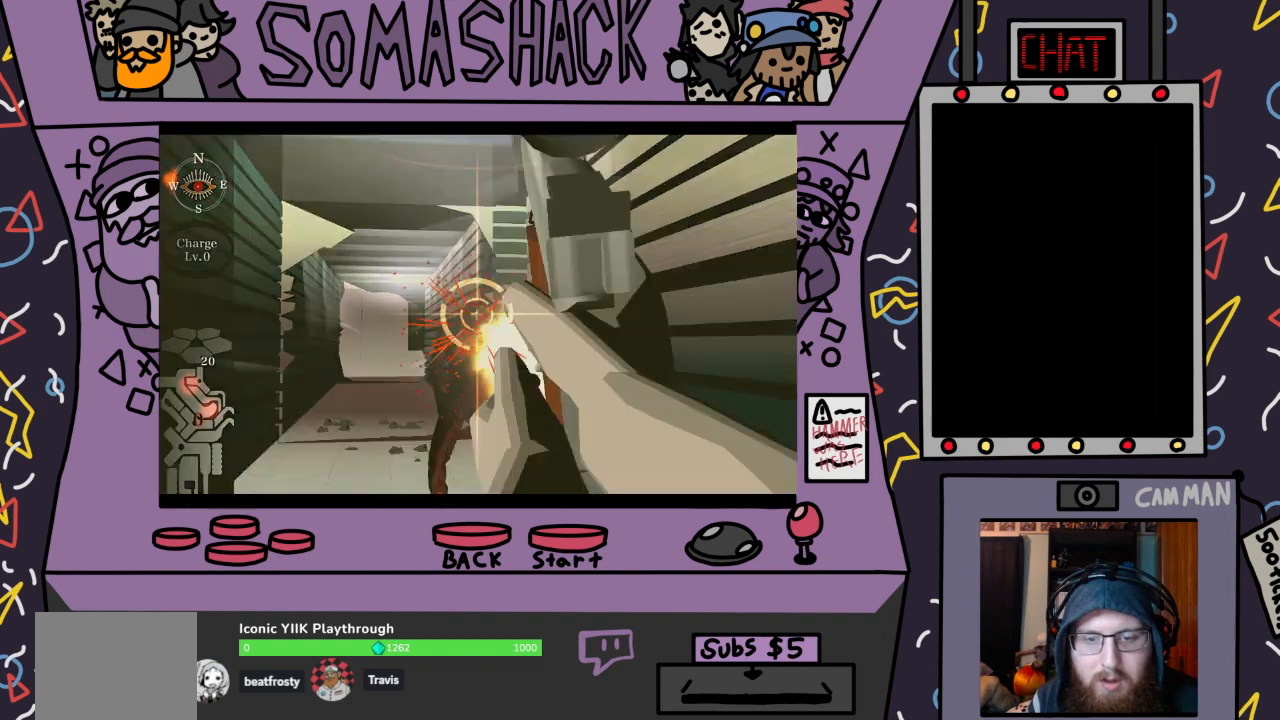
{"buttons": ["R2"], "left_stick": "center", "right_stick": "center", "events": [[300, "left_stick", "down"], [433, "left_stick", "center"]]}
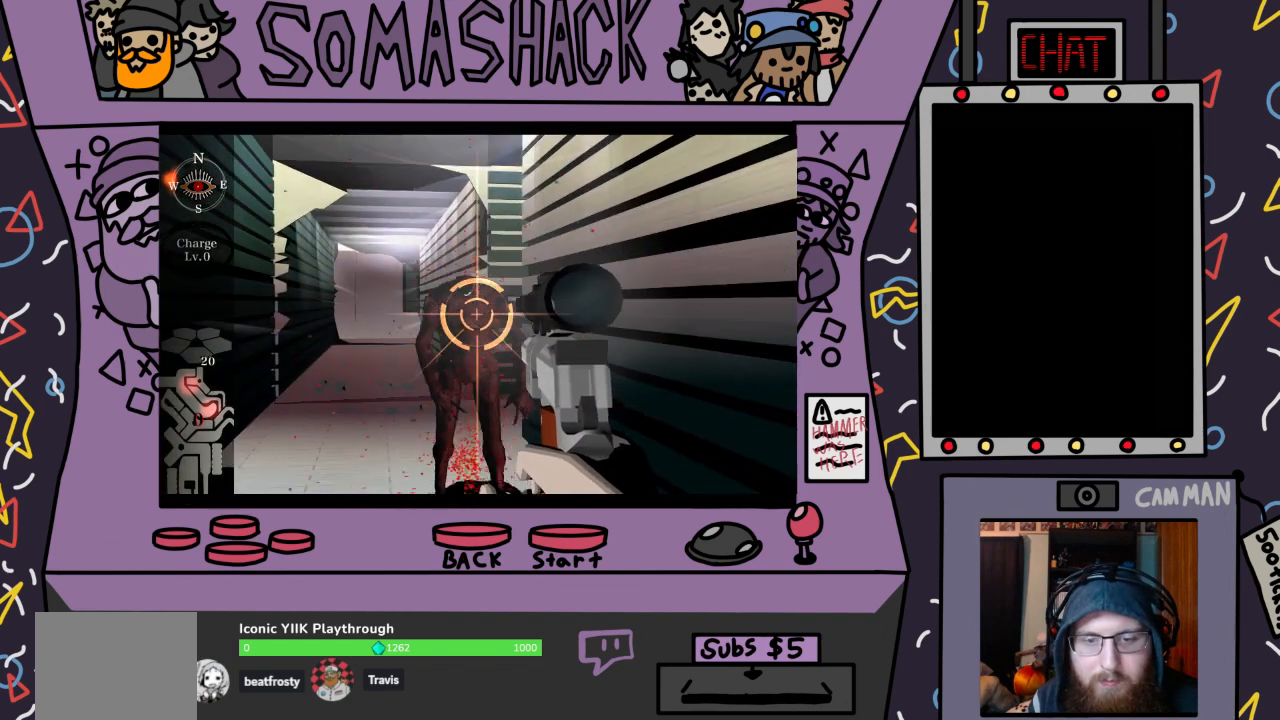
{"buttons": ["CROSS", "R2"], "left_stick": "center", "right_stick": "center", "events": [[133, "CROSS", "down"], [233, "CROSS", "up"], [500, "CROSS", "down"]]}
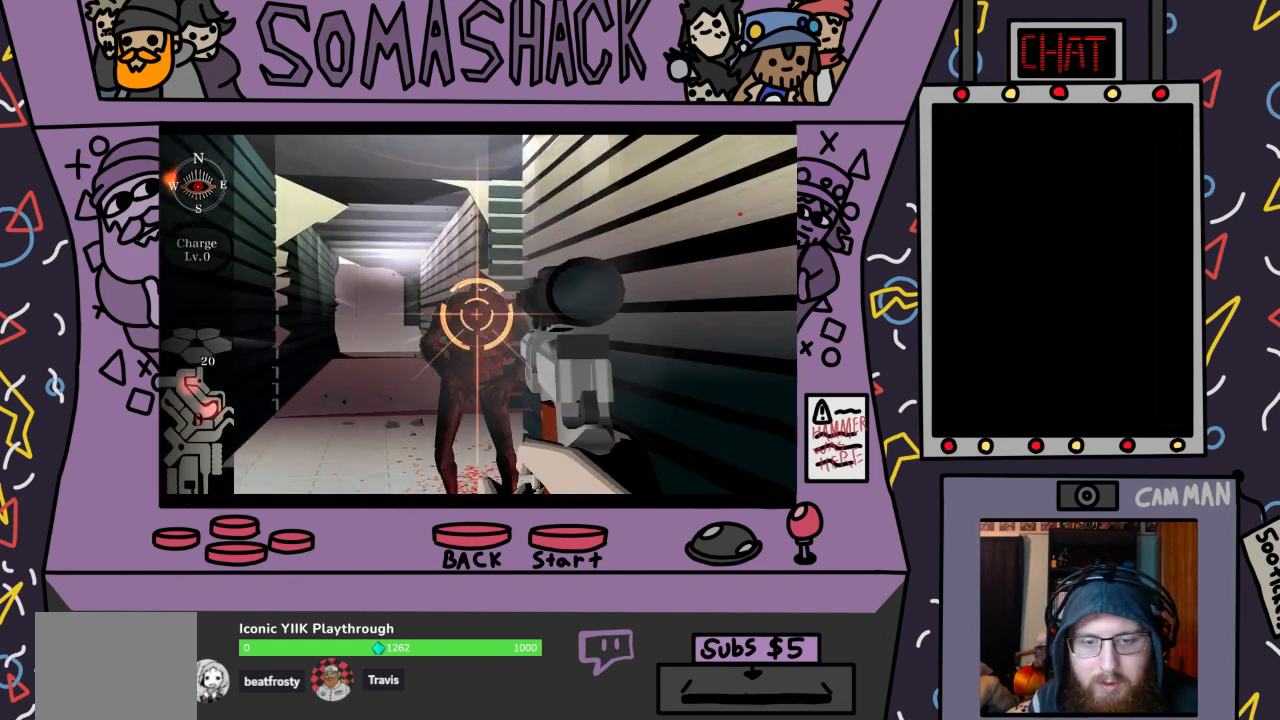
{"buttons": ["R2"], "left_stick": "center", "right_stick": "center", "events": [[100, "CROSS", "up"], [233, "CROSS", "down"], [333, "CROSS", "up"]]}